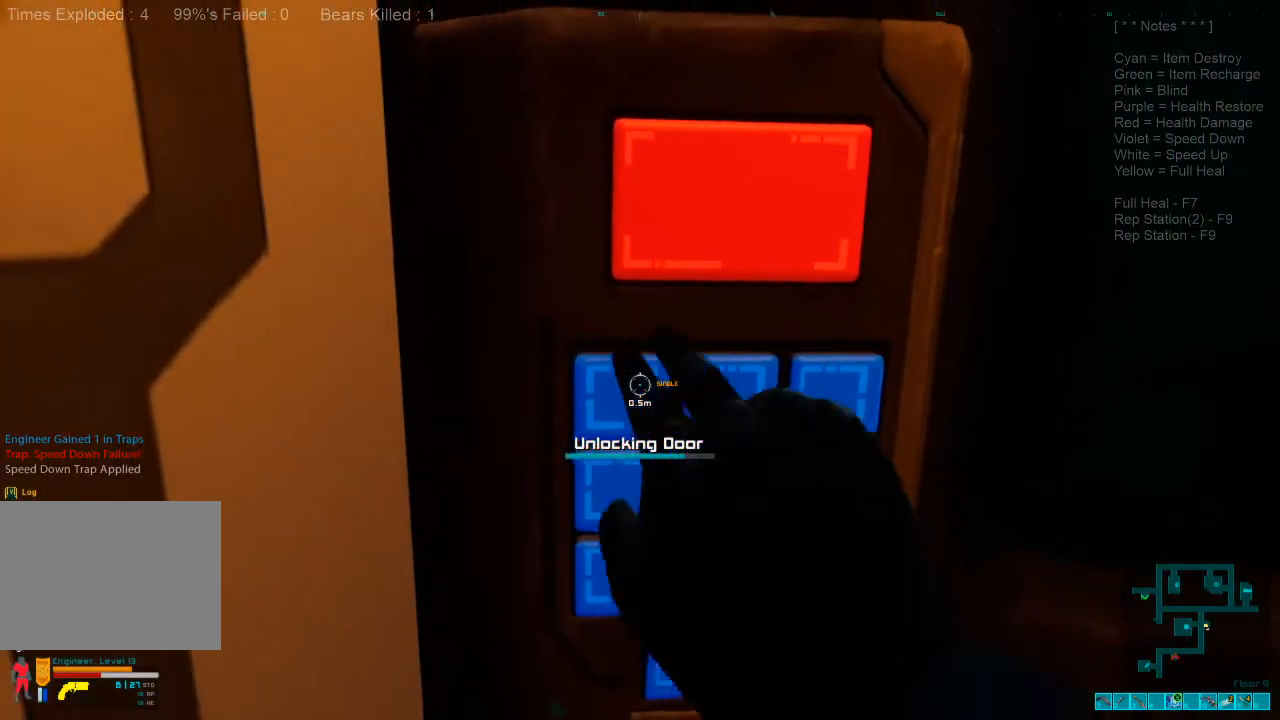
Gameplay with keyboard and mouse; each line is a JSON object with the keys and mouse buttons held at the frame after it. "events" lists presses ("down") and releases ("up") of "1", "2", "3", "4", "a", "alt", "c", "caps_lock", "ctrl", "d", "e", "f", "q", "r", "s", "shift", "space", "super", "tab", "tilde", "v", "w", "x", "z", "mouse_left", "mouse_wheel", "mouse_right", "mouse_mb4" and "mouse_mb5" between this image and that frame as [ms after this image, input, new state], when the widget could be followed in between. "mouse_left", "mouse_wheel", "mouse_right", "mouse_mb4", "mouse_mb5" = the "left", "wheel", "right", "mb4", "mb5" buttons of the "mouse" list. No other keys are recorded. "wheel" means that the mouse wheel is clicked or scrolled. Mouse movement is not recorded.
{"keys": [], "mouse": [], "events": []}
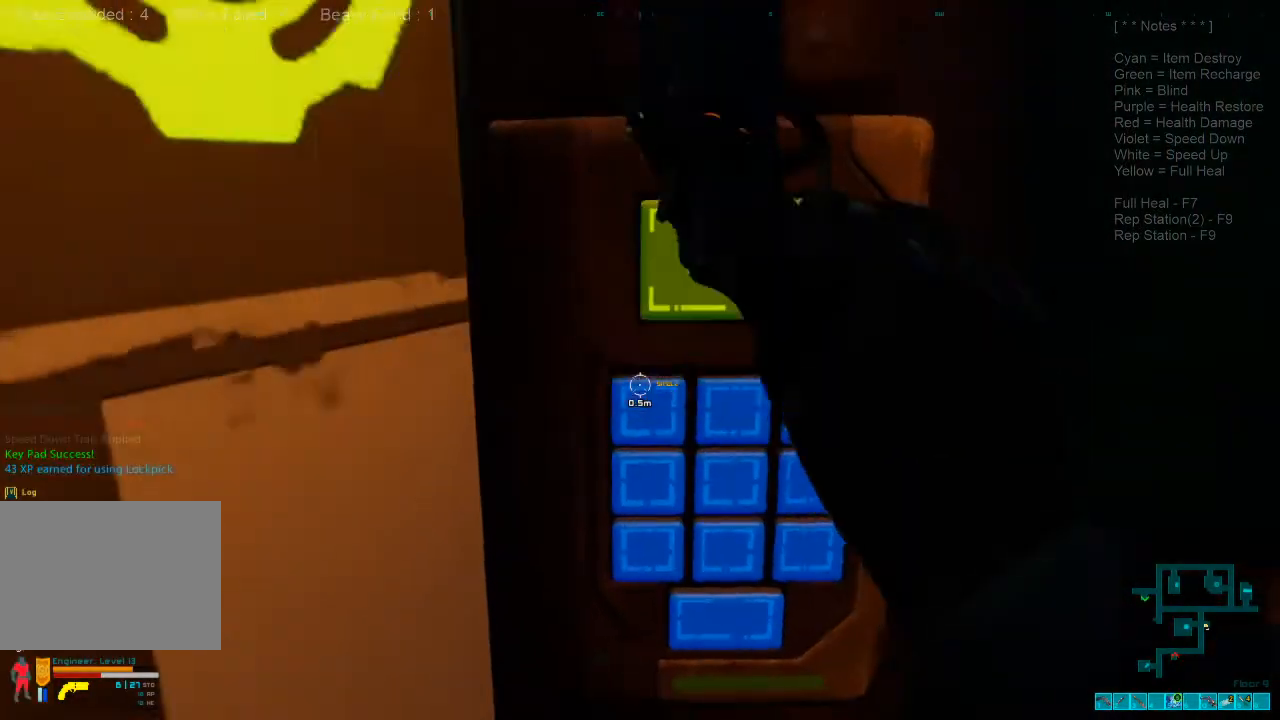
{"keys": ["w"], "mouse": [], "events": [[300, "a", "down"], [366, "w", "down"], [433, "a", "up"]]}
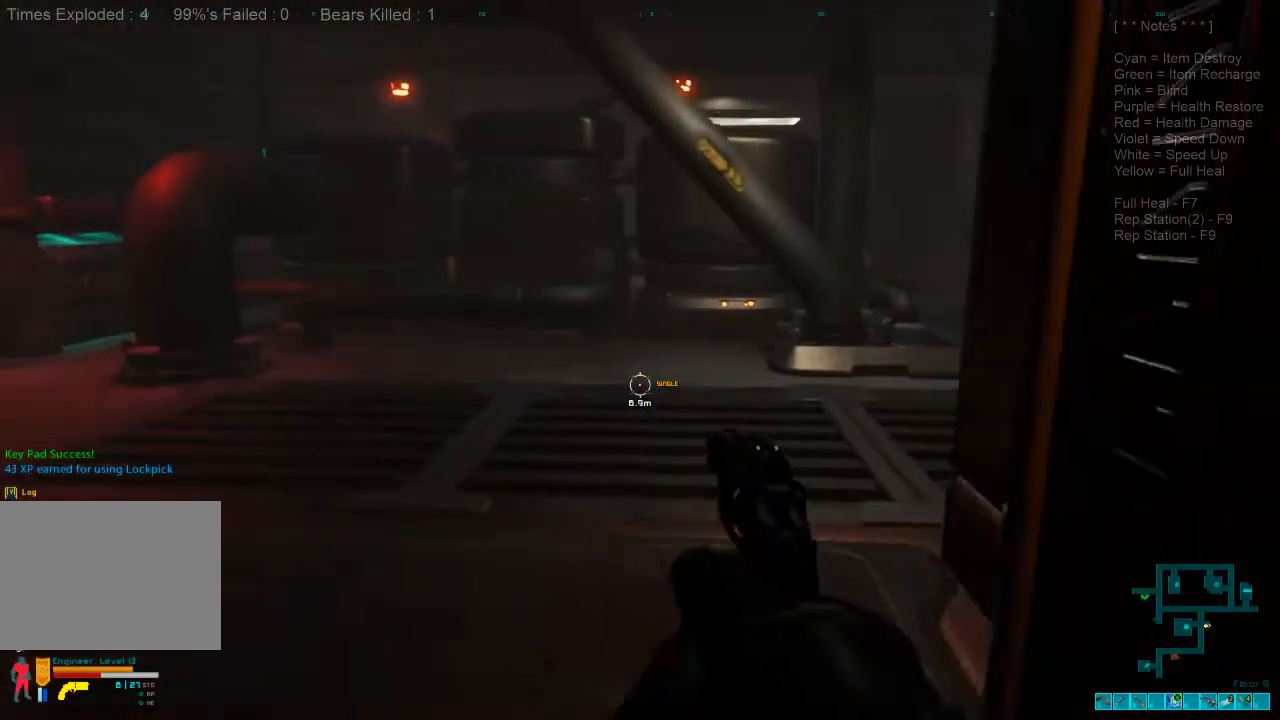
{"keys": ["w"], "mouse": [], "events": []}
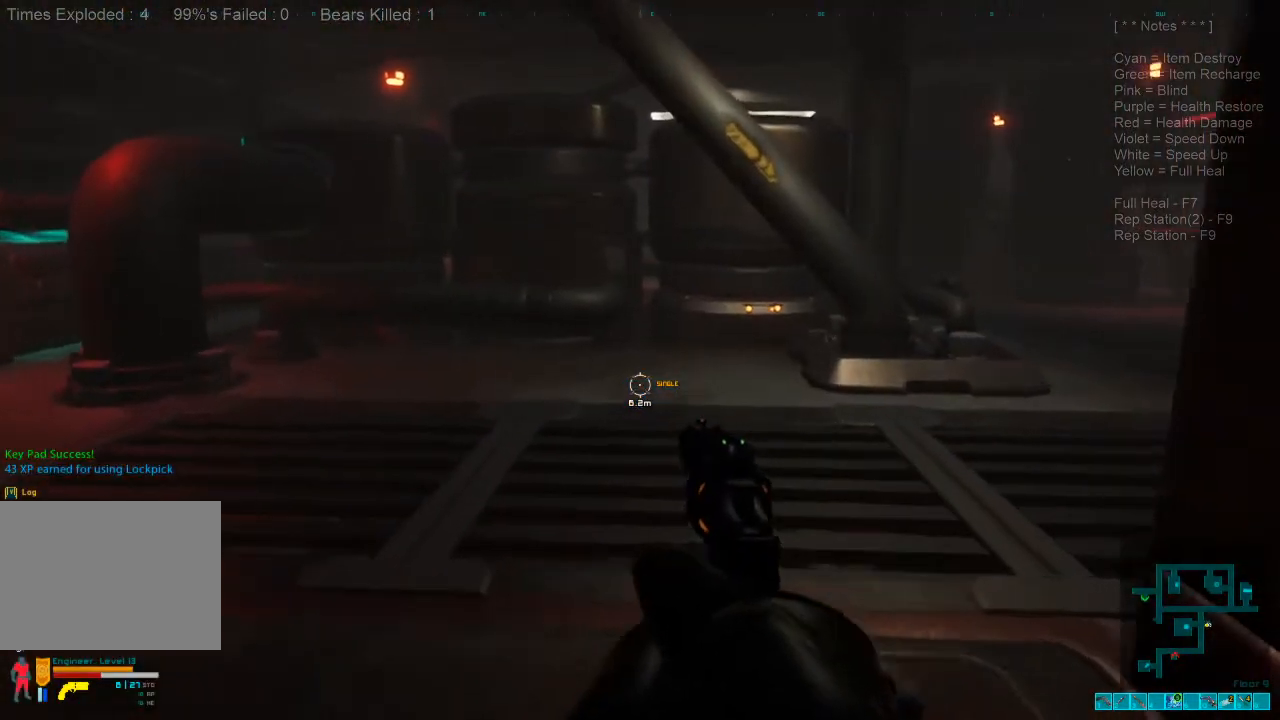
{"keys": ["d"], "mouse": [], "events": [[233, "d", "down"], [266, "w", "up"]]}
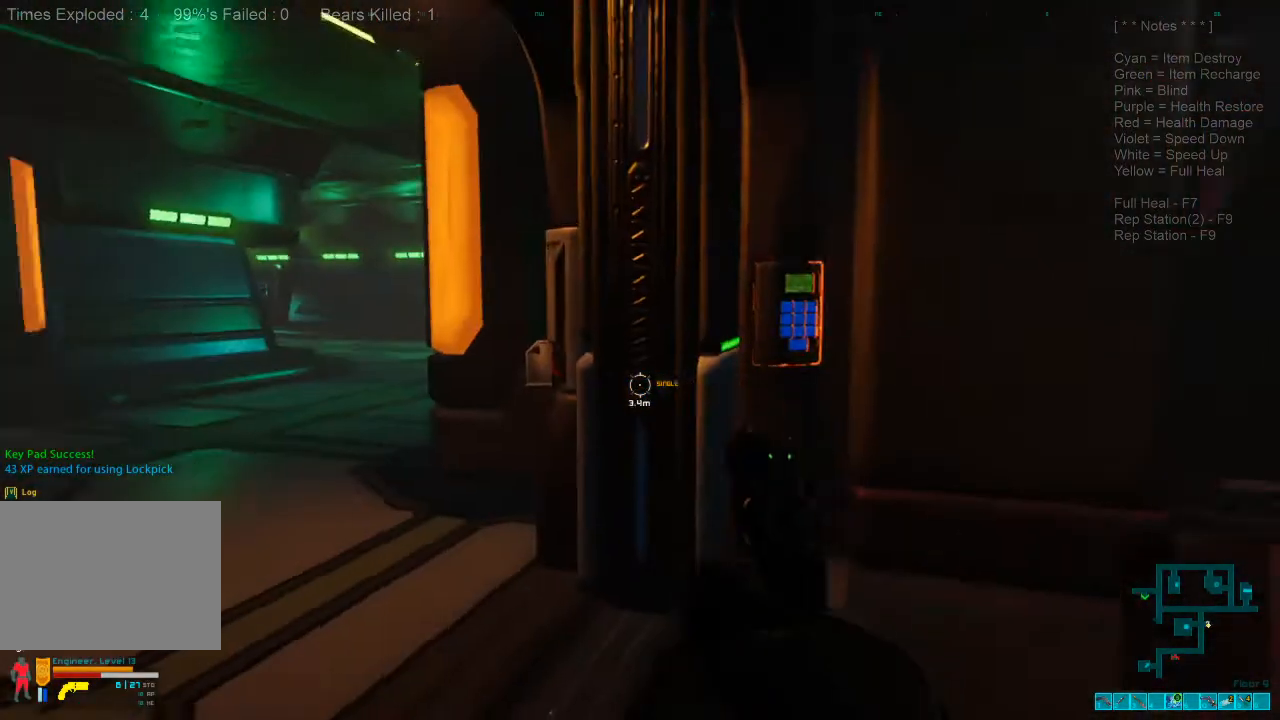
{"keys": [], "mouse": [], "events": [[133, "w", "down"], [266, "w", "up"], [400, "d", "up"]]}
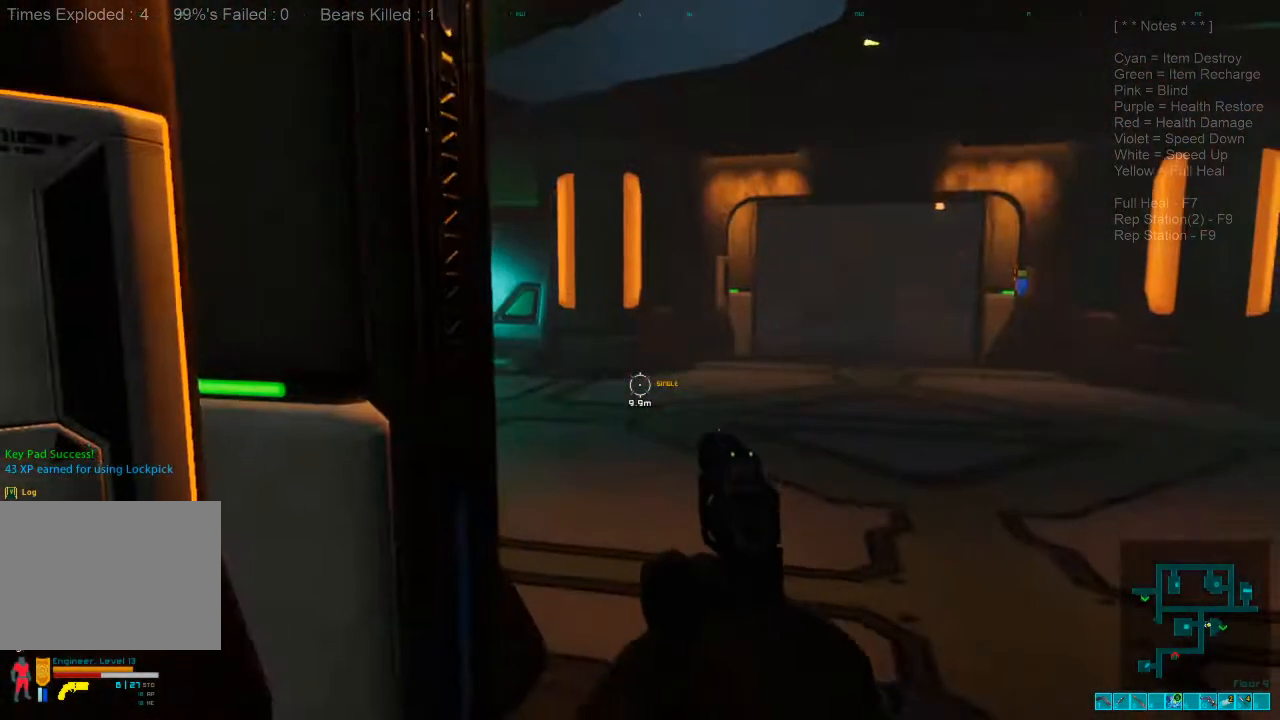
{"keys": [], "mouse": [], "events": []}
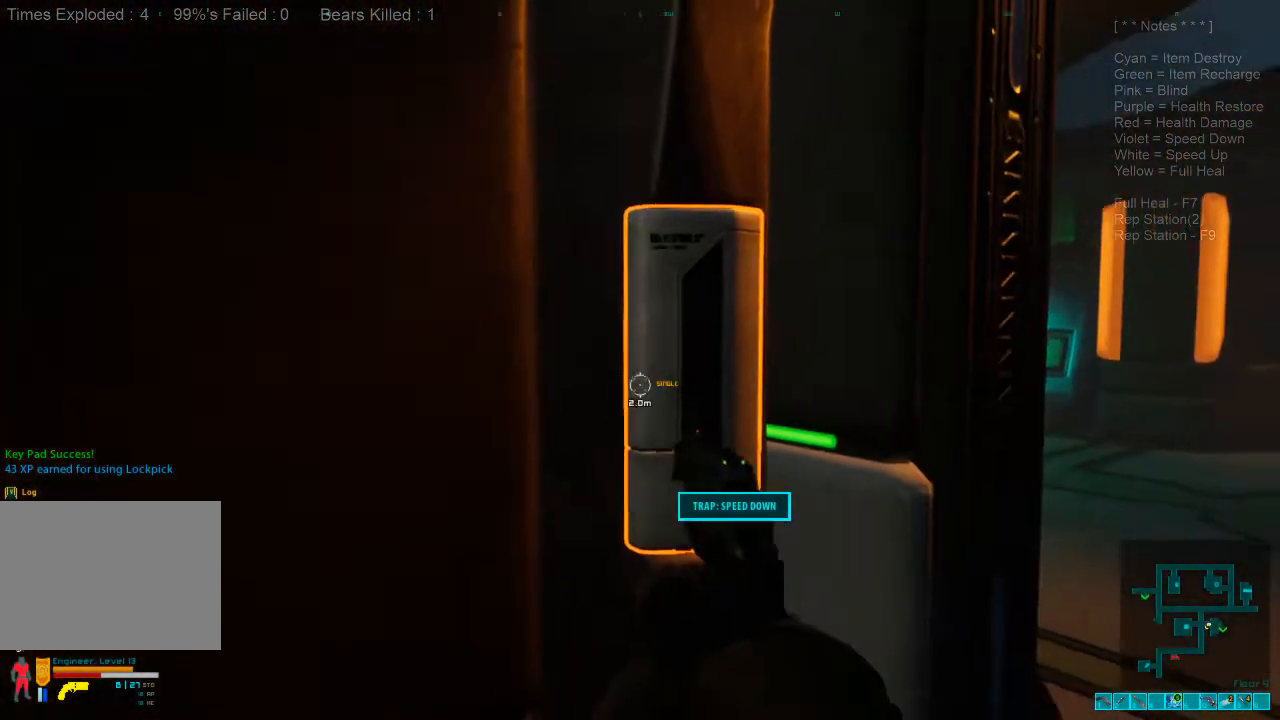
{"keys": ["space"], "mouse": [], "events": [[233, "space", "down"], [333, "space", "up"], [433, "space", "down"]]}
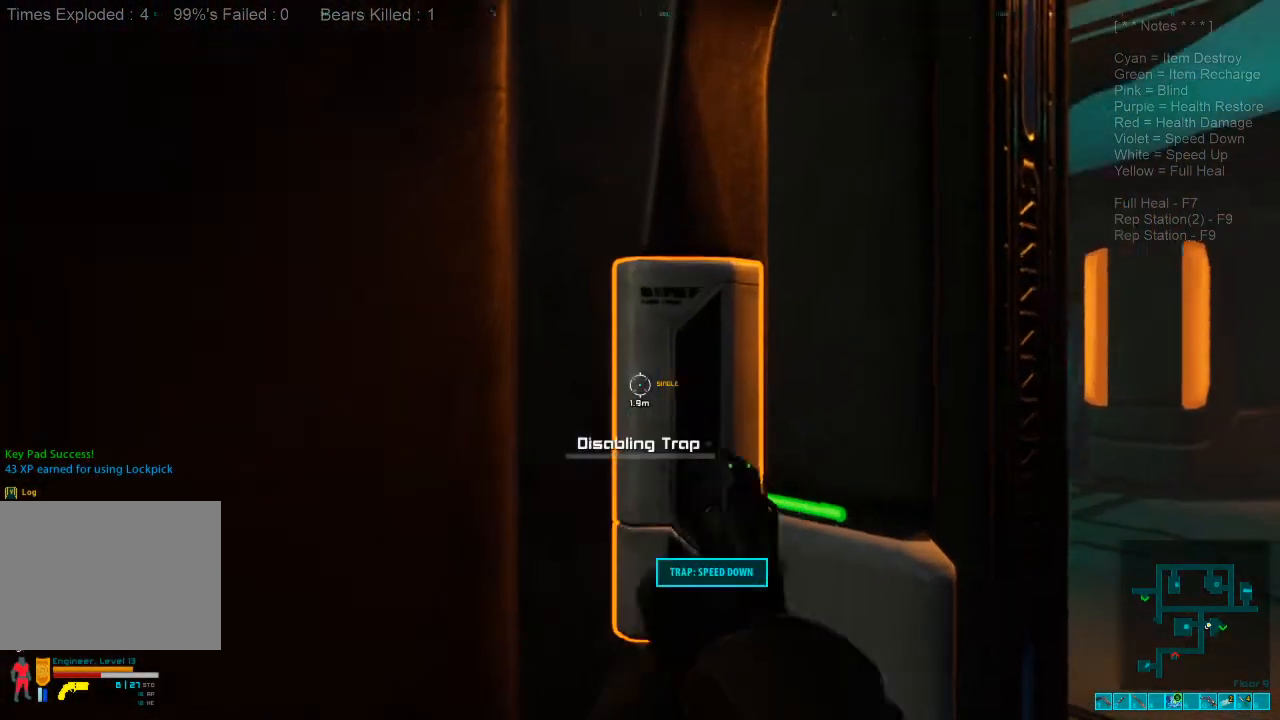
{"keys": [], "mouse": [], "events": [[33, "space", "up"]]}
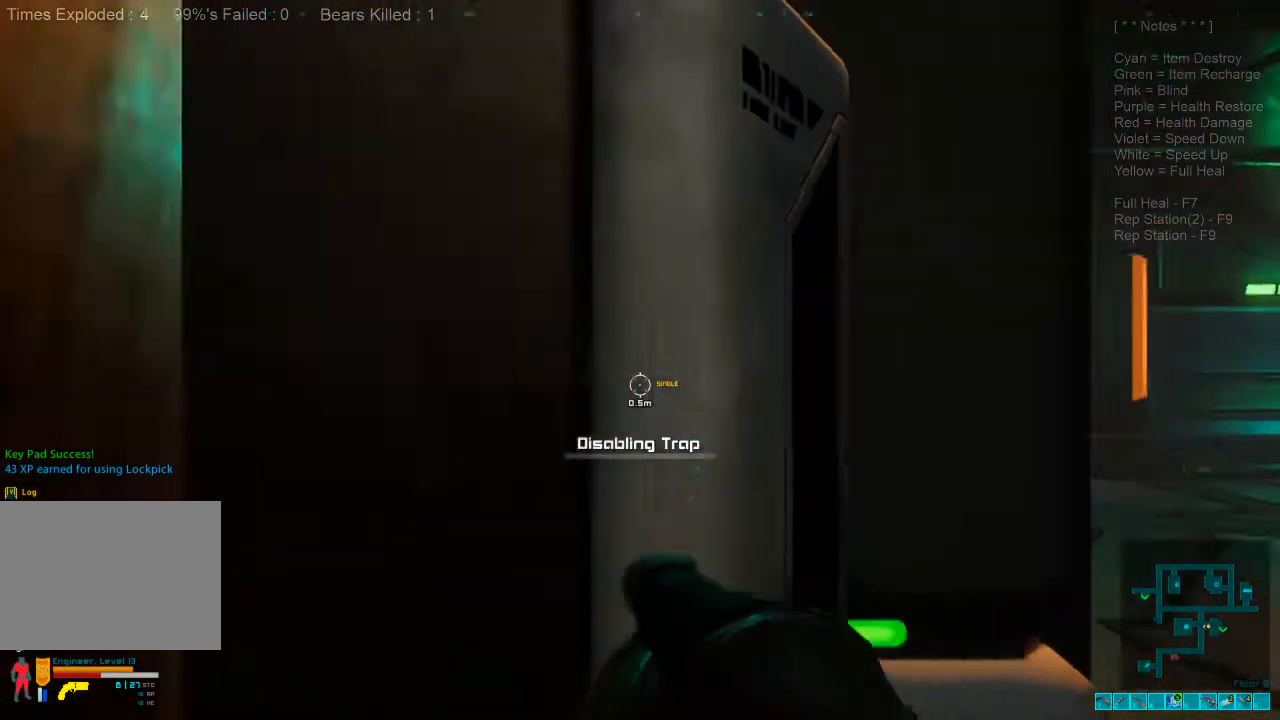
{"keys": [], "mouse": [], "events": []}
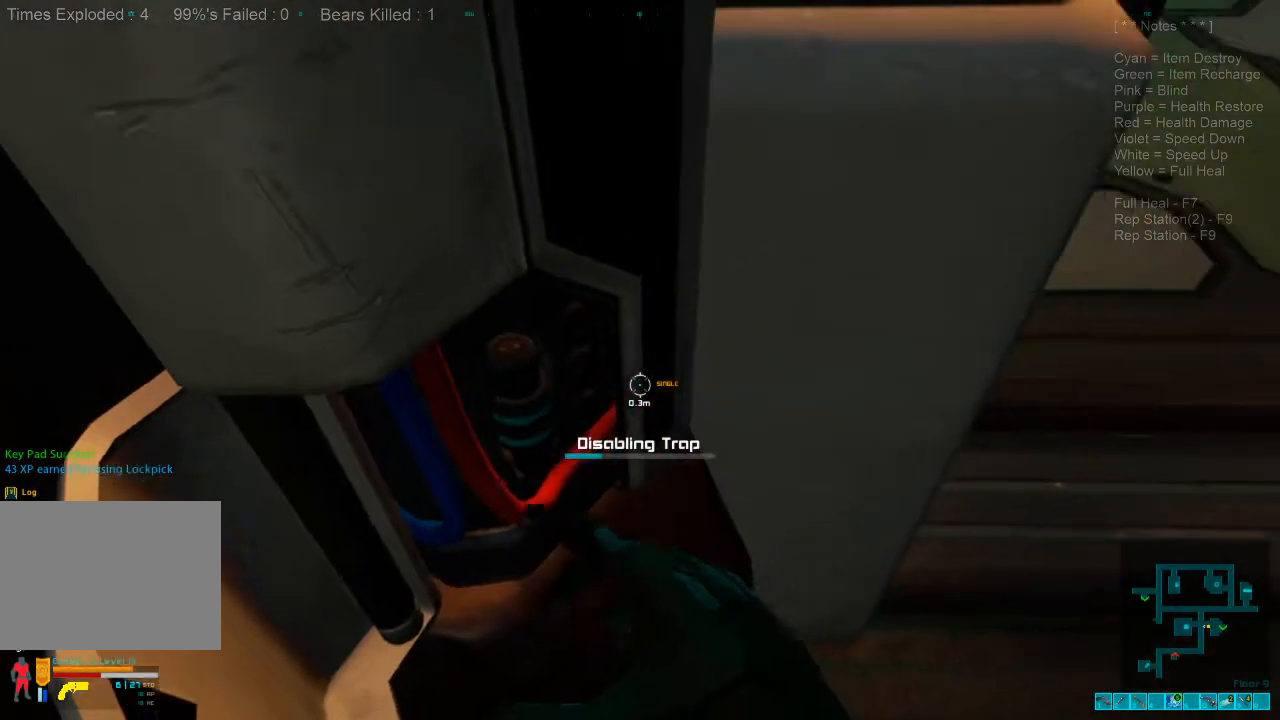
{"keys": [], "mouse": [], "events": []}
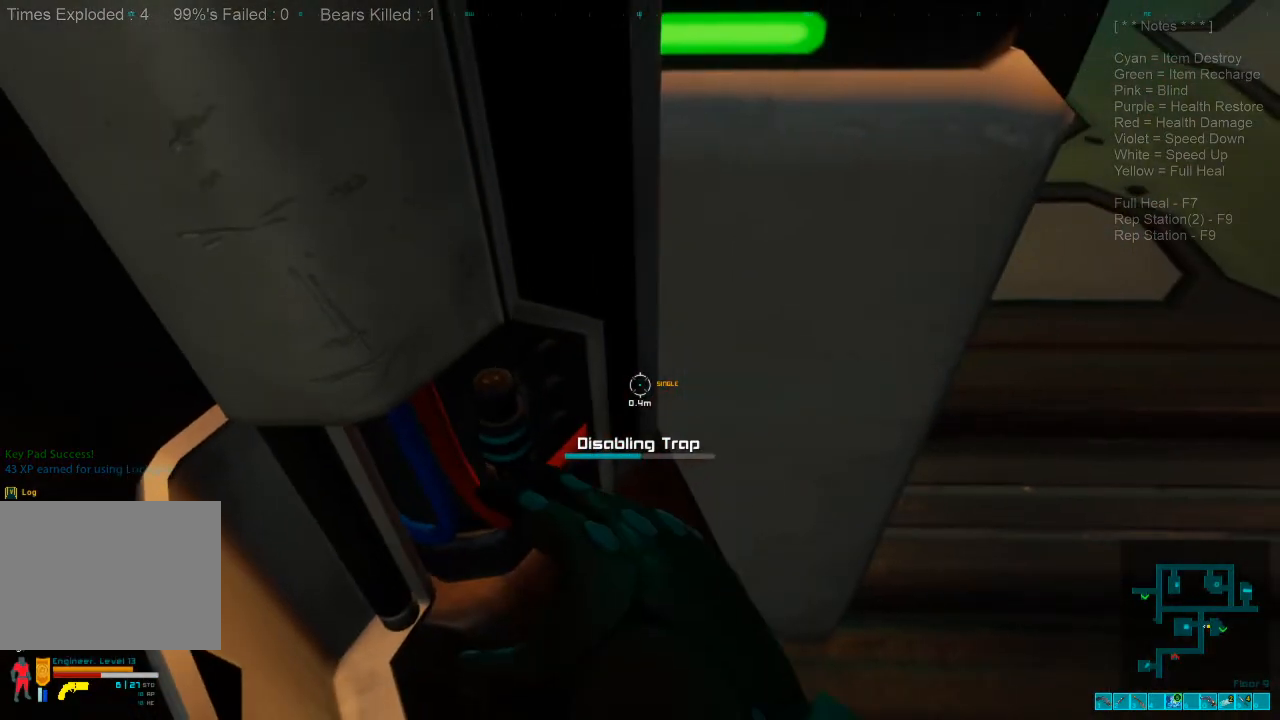
{"keys": [], "mouse": [], "events": []}
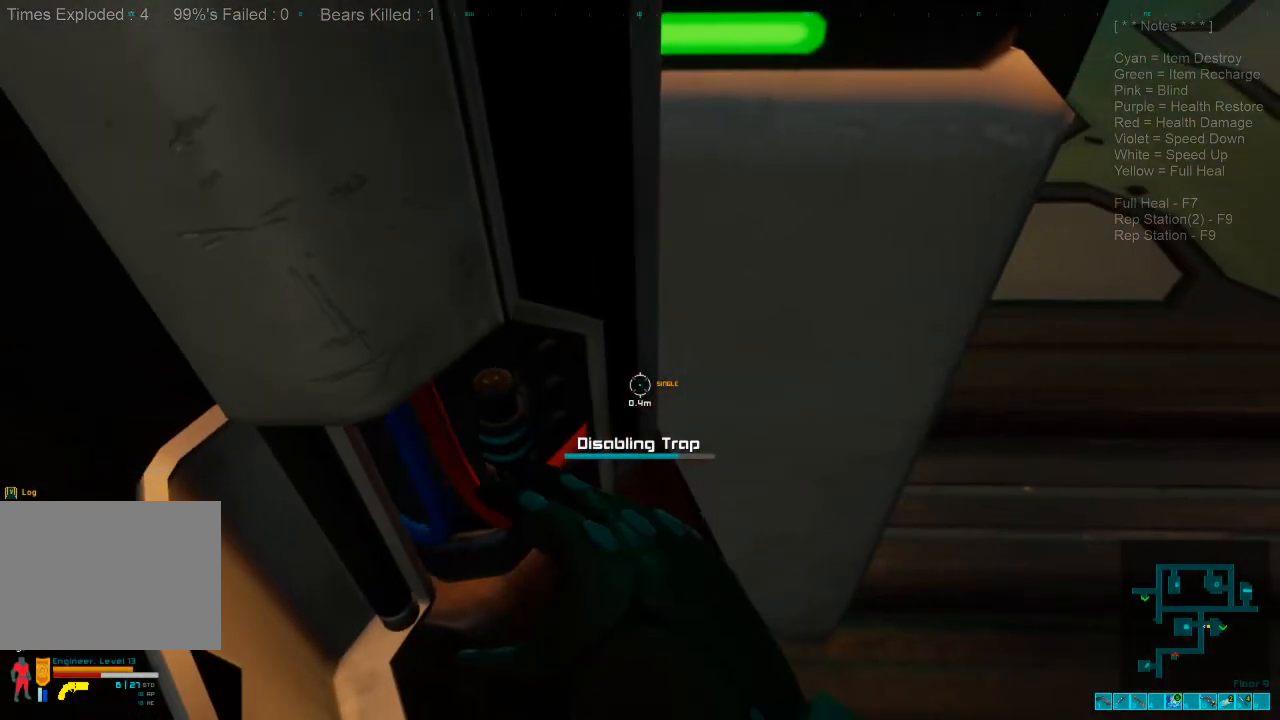
{"keys": [], "mouse": [], "events": []}
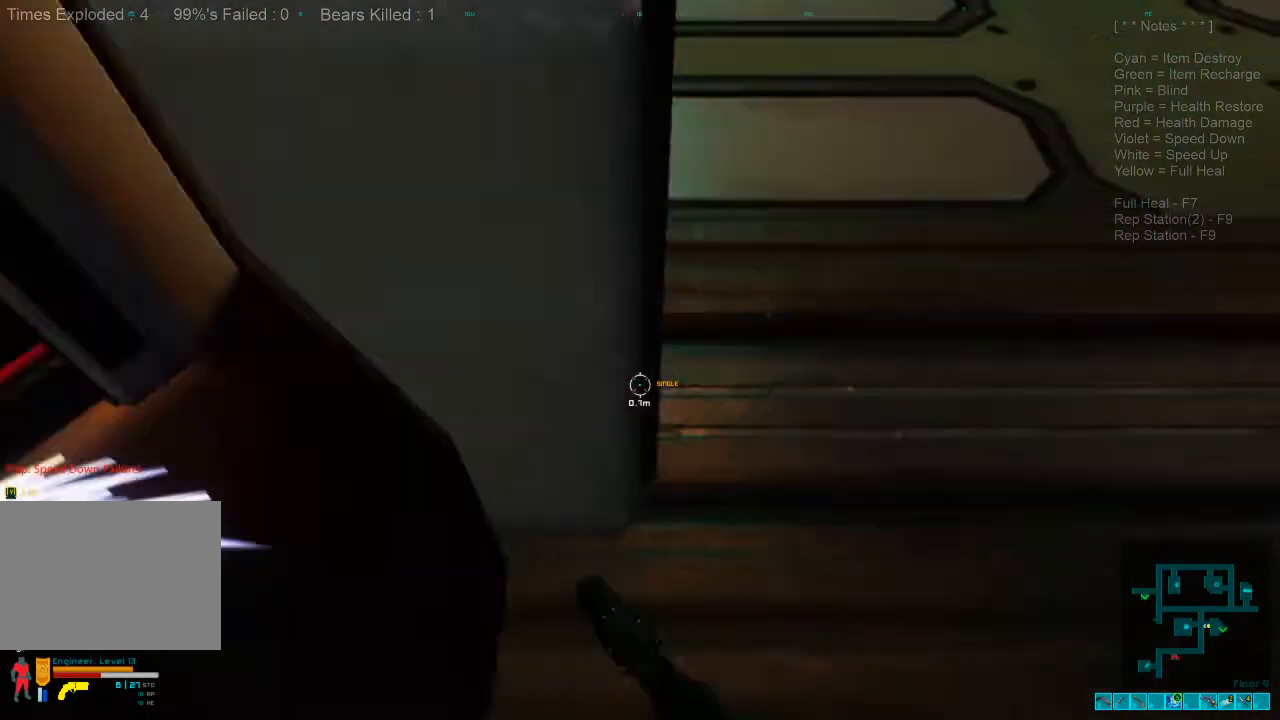
{"keys": ["d"], "mouse": [], "events": [[500, "d", "down"]]}
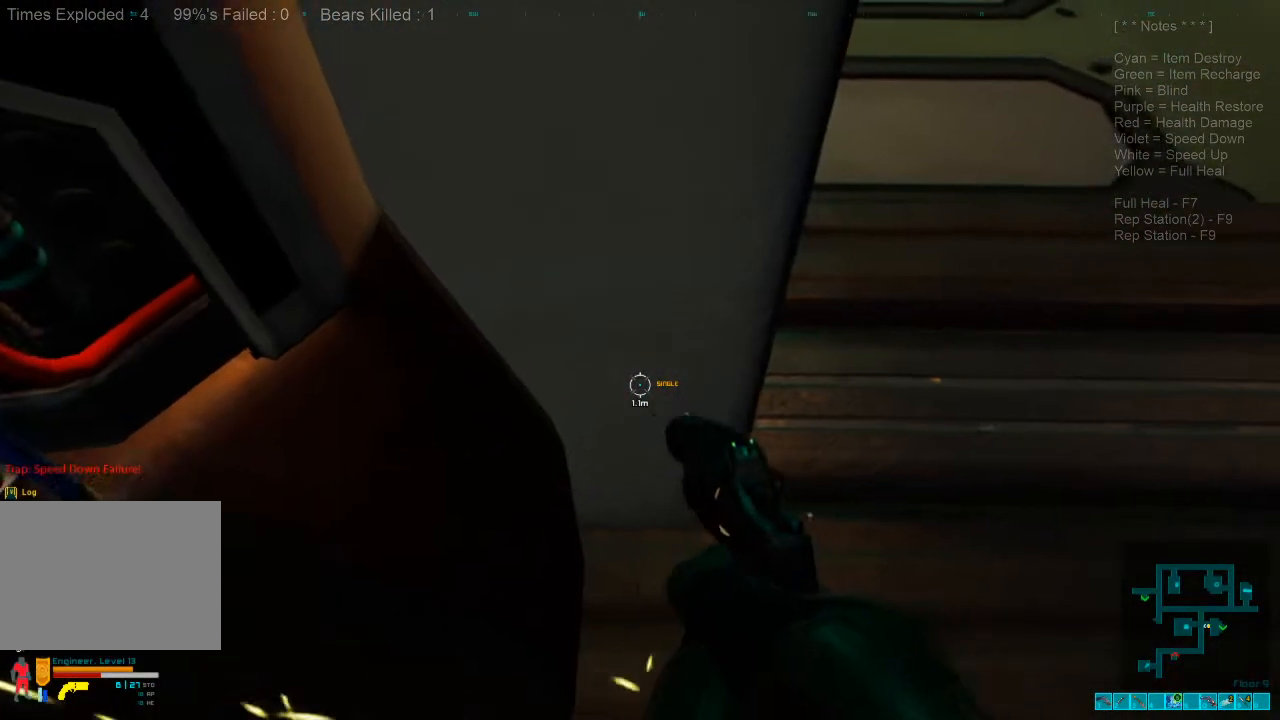
{"keys": ["d", "w"], "mouse": [], "events": [[333, "w", "down"]]}
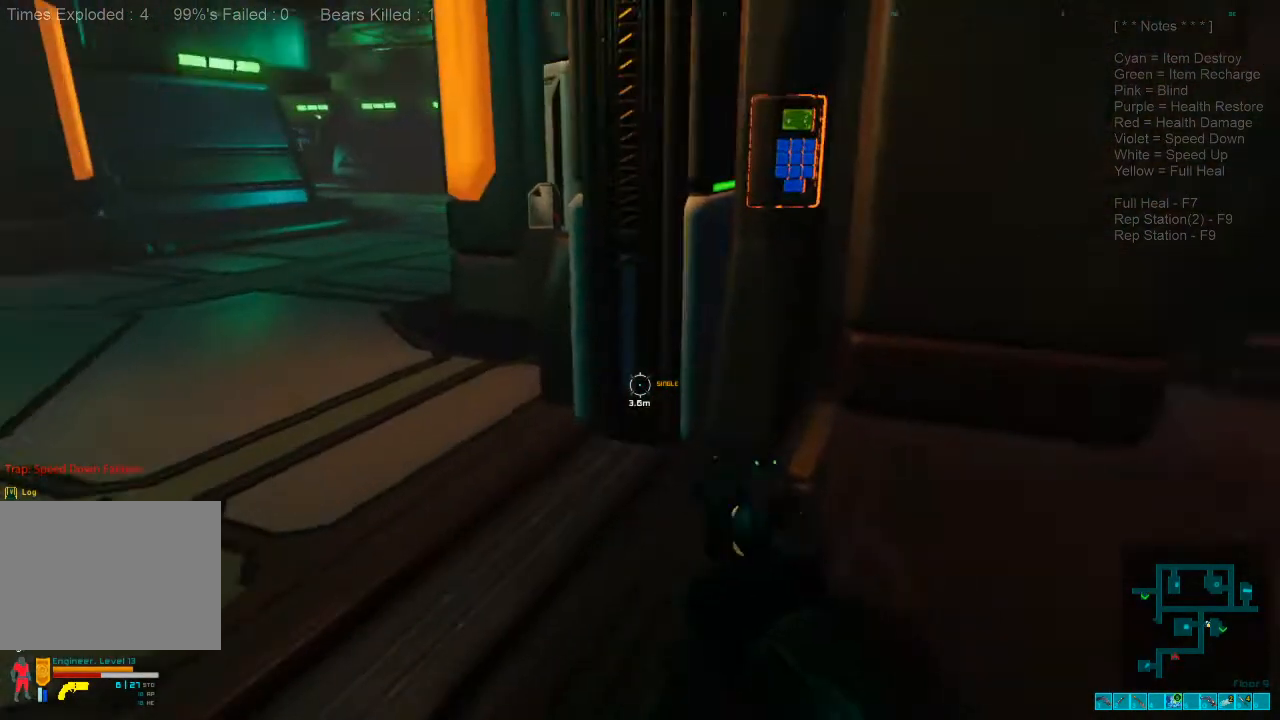
{"keys": ["space", "w"], "mouse": [], "events": [[233, "d", "up"], [433, "space", "down"]]}
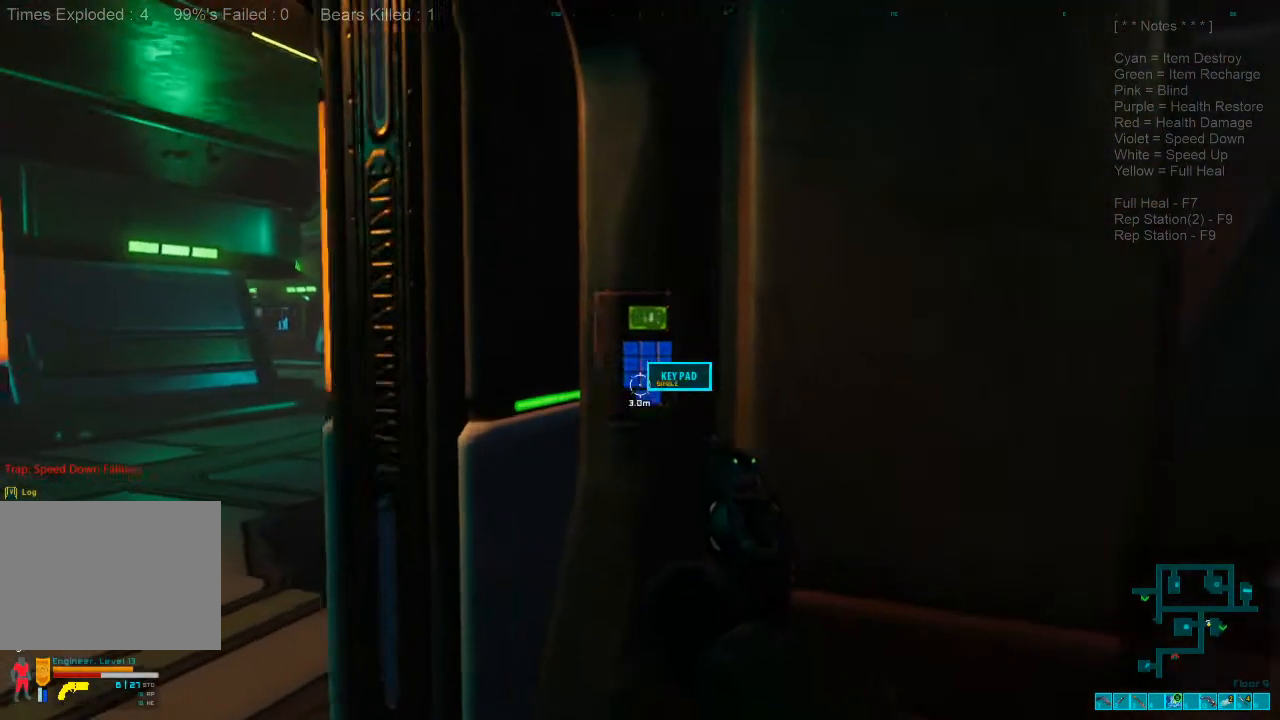
{"keys": [], "mouse": [], "events": [[66, "space", "up"], [100, "d", "down"], [166, "d", "up"], [200, "w", "up"]]}
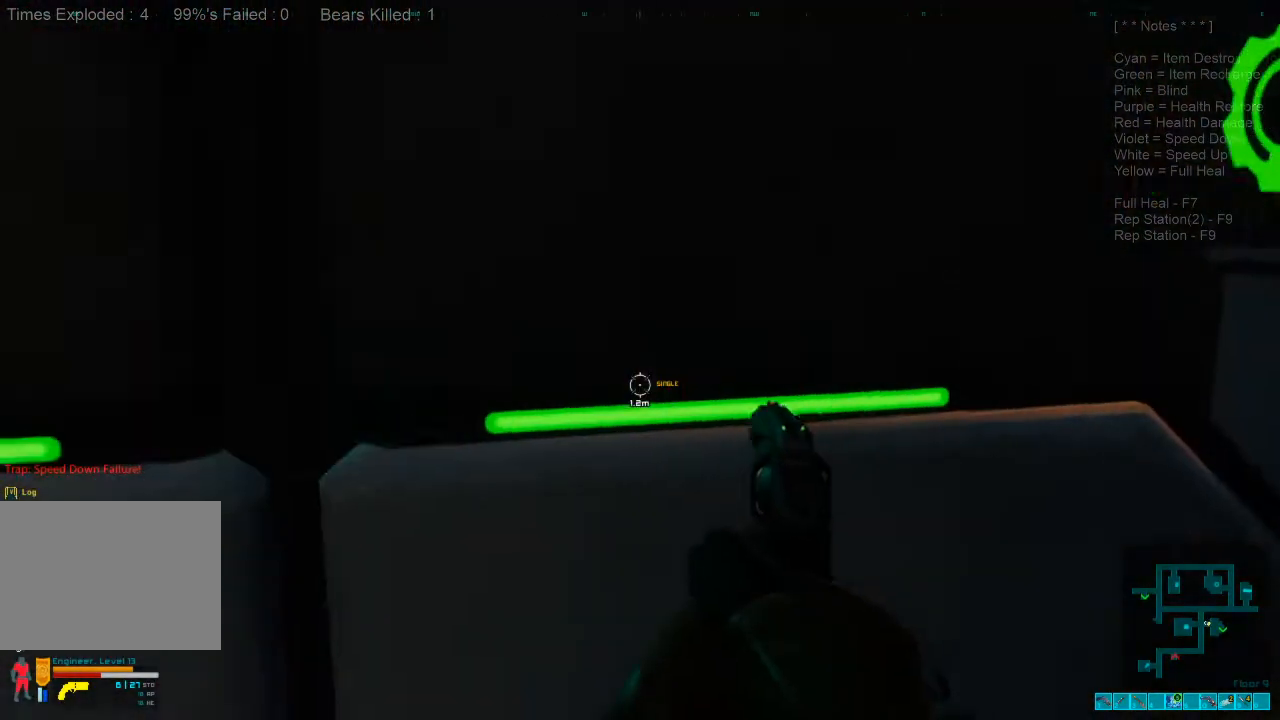
{"keys": [], "mouse": [], "events": [[100, "3", "down"], [233, "3", "up"]]}
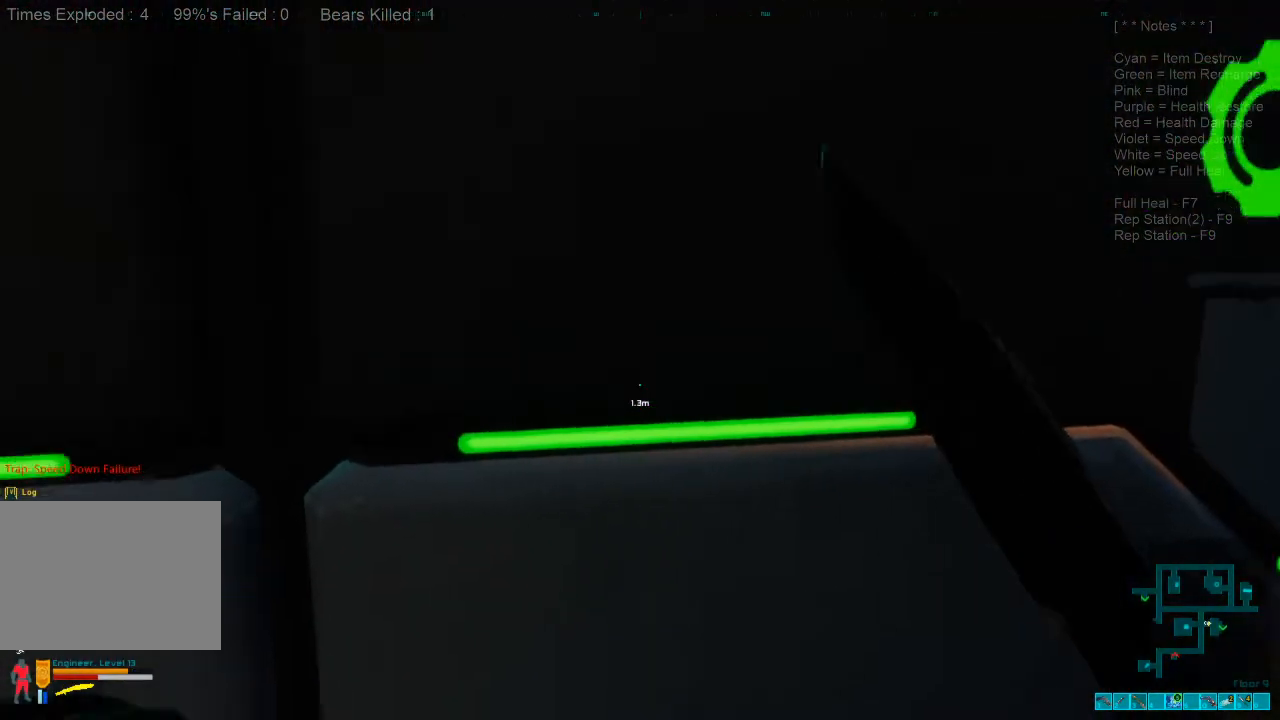
{"keys": ["3"], "mouse": [], "events": [[466, "3", "down"]]}
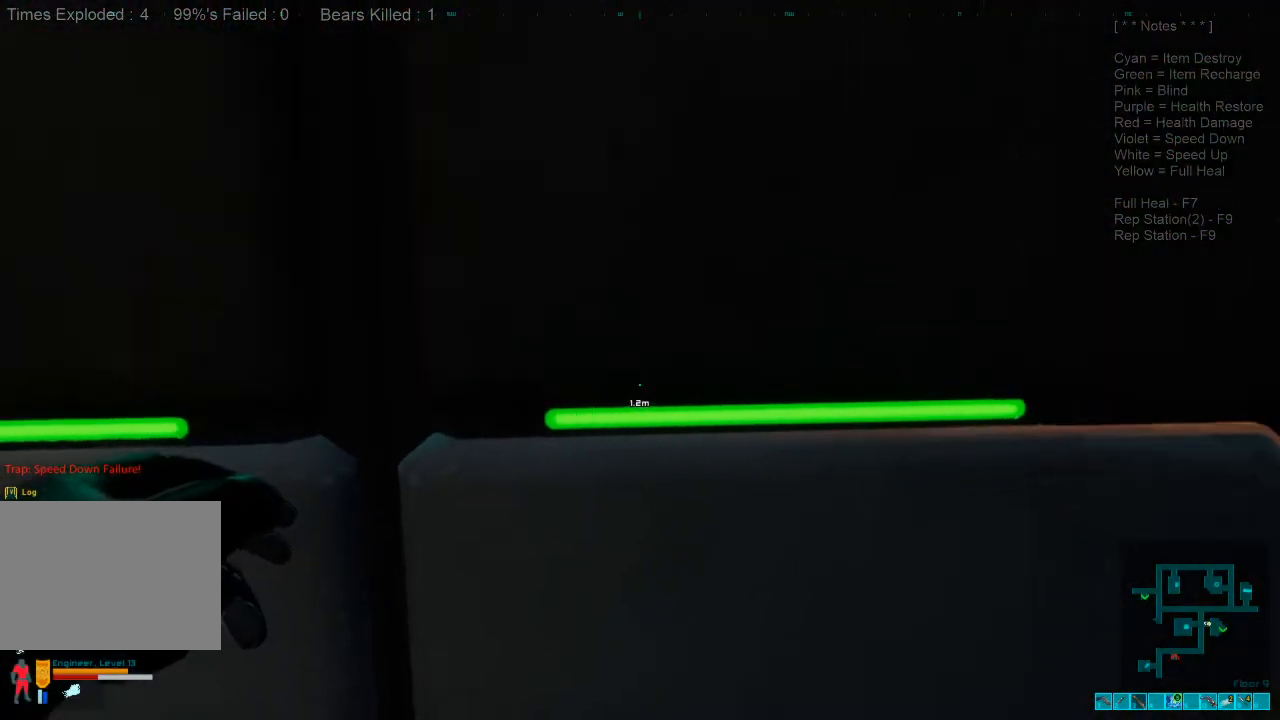
{"keys": [], "mouse": [], "events": [[133, "3", "up"]]}
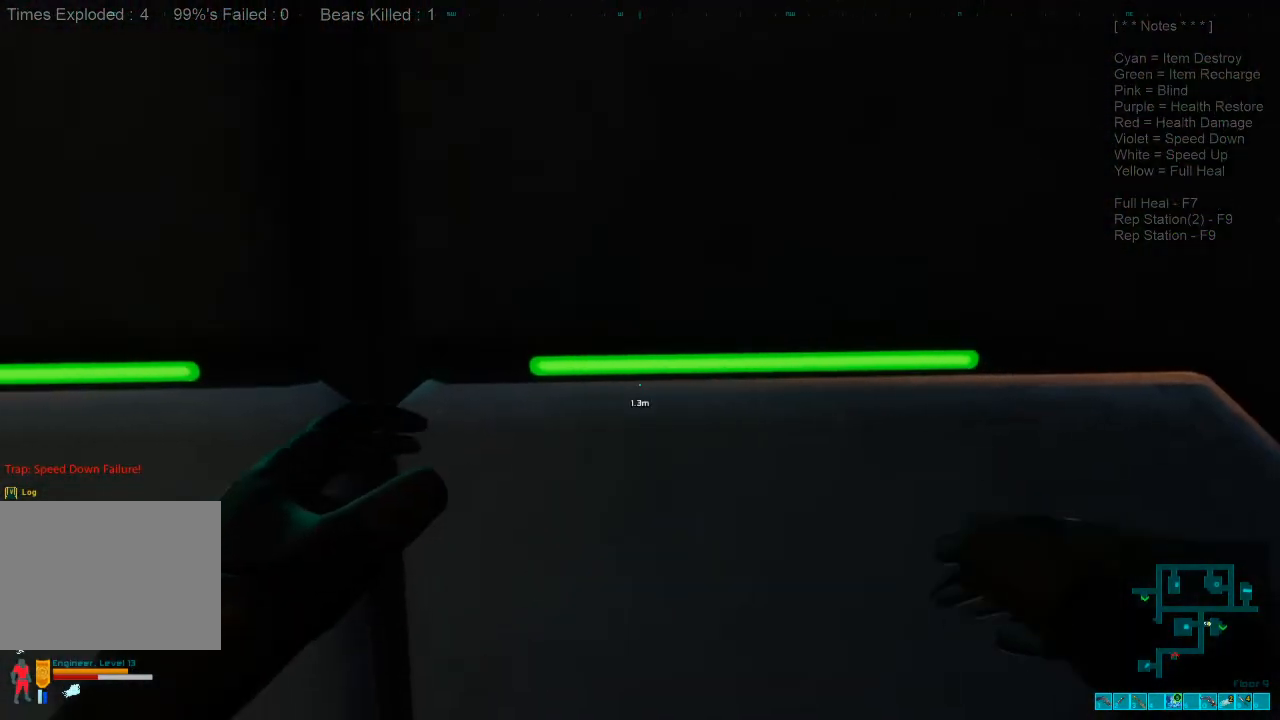
{"keys": ["3"], "mouse": [], "events": [[466, "3", "down"]]}
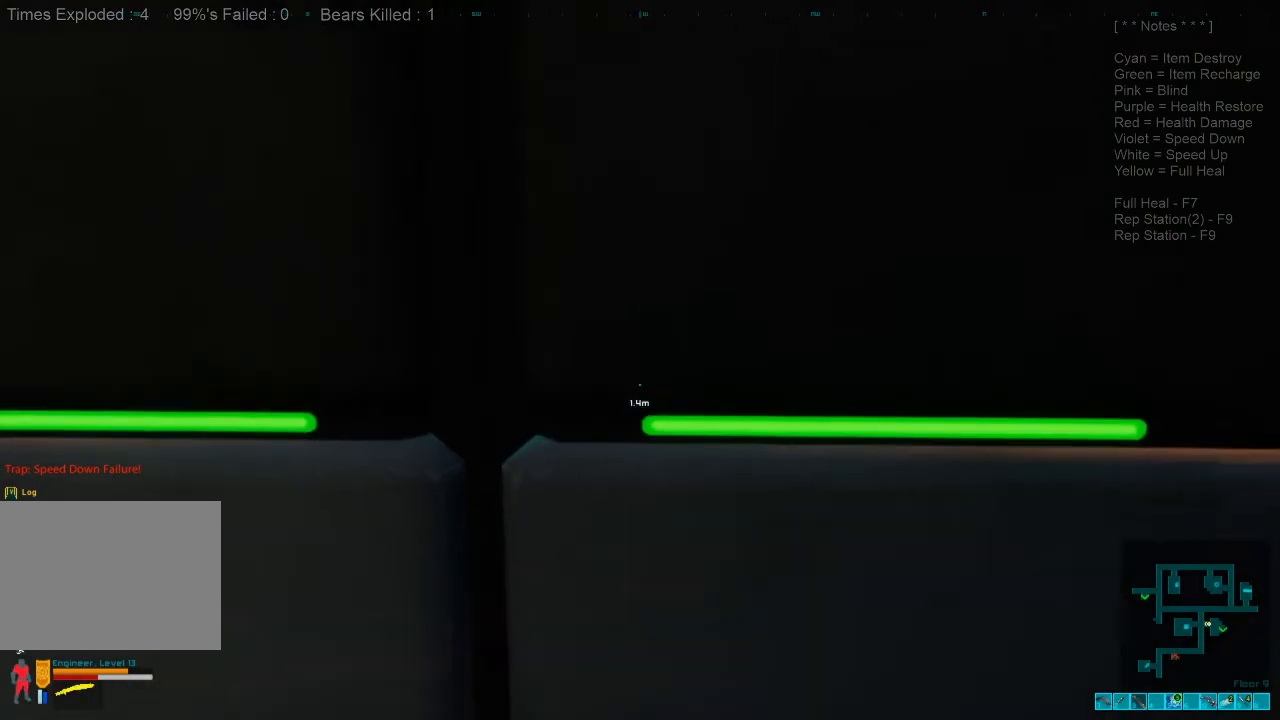
{"keys": [], "mouse": [], "events": [[66, "3", "up"], [366, "mouse_left", "down"], [433, "mouse_left", "up"]]}
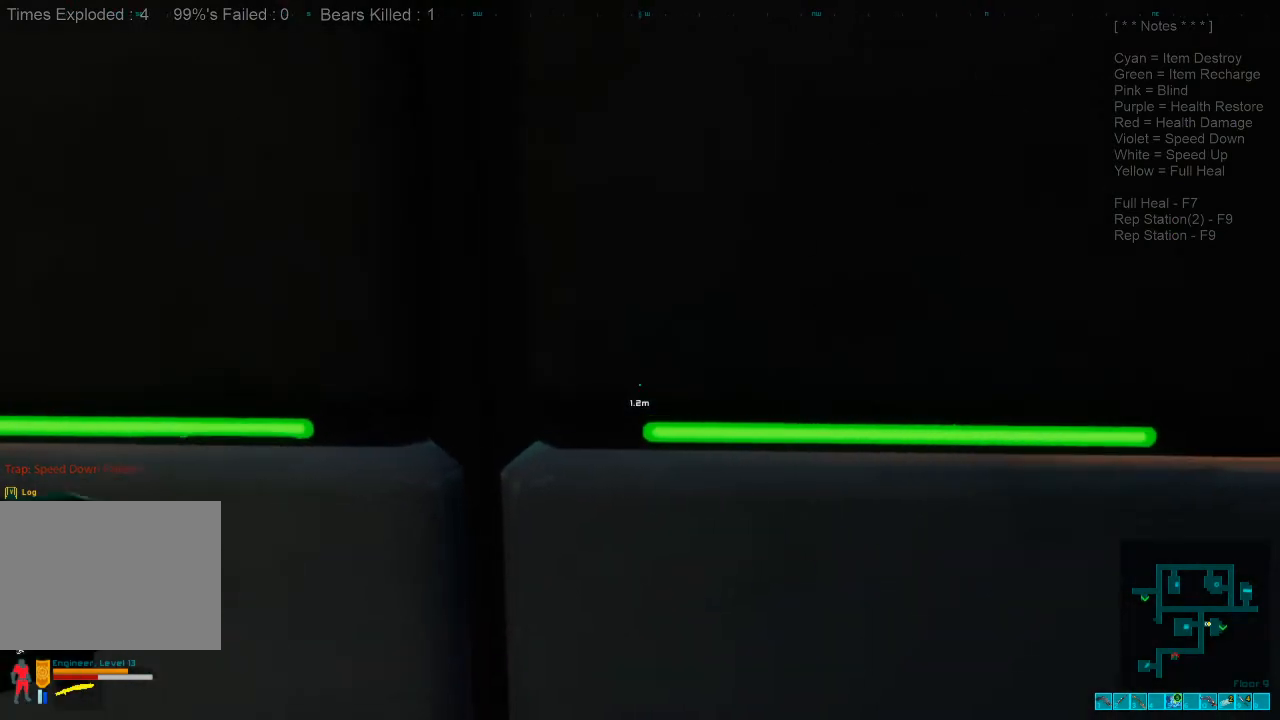
{"keys": [], "mouse": [], "events": [[33, "mouse_left", "down"], [166, "mouse_left", "up"], [233, "mouse_left", "down"], [400, "mouse_left", "up"]]}
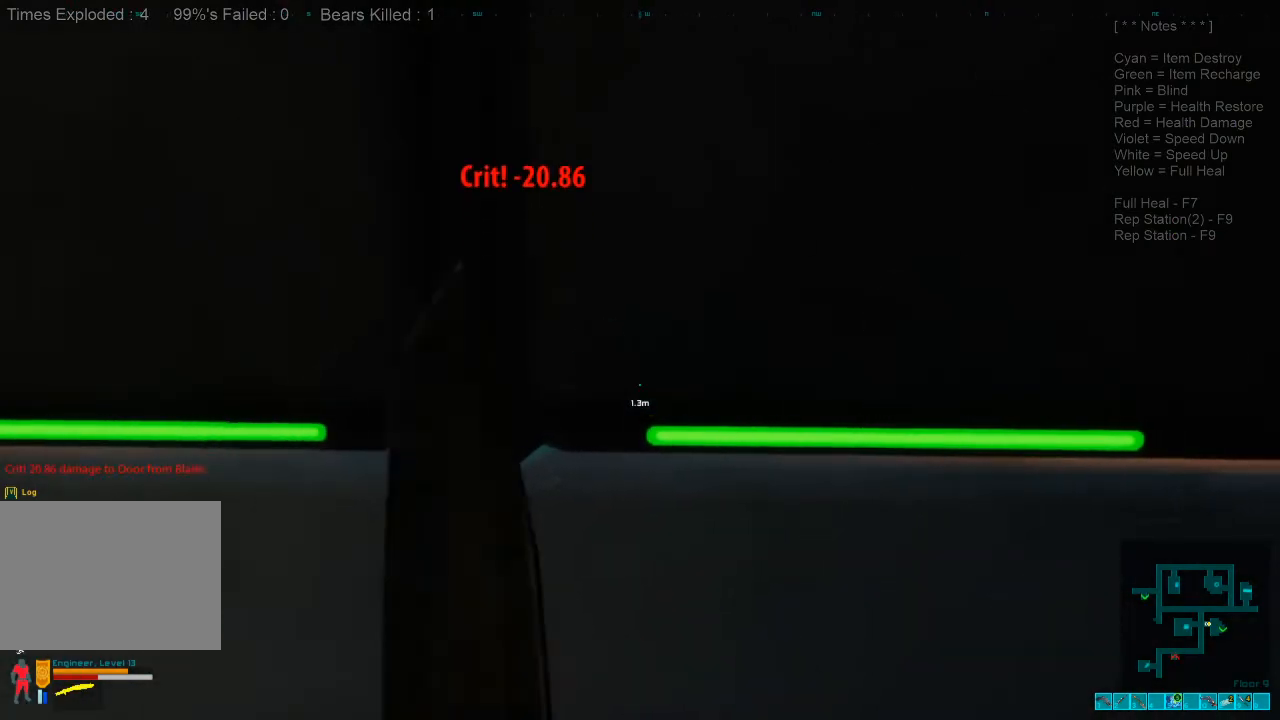
{"keys": [], "mouse": ["left"], "events": [[266, "mouse_left", "down"], [366, "mouse_left", "up"], [466, "mouse_left", "down"]]}
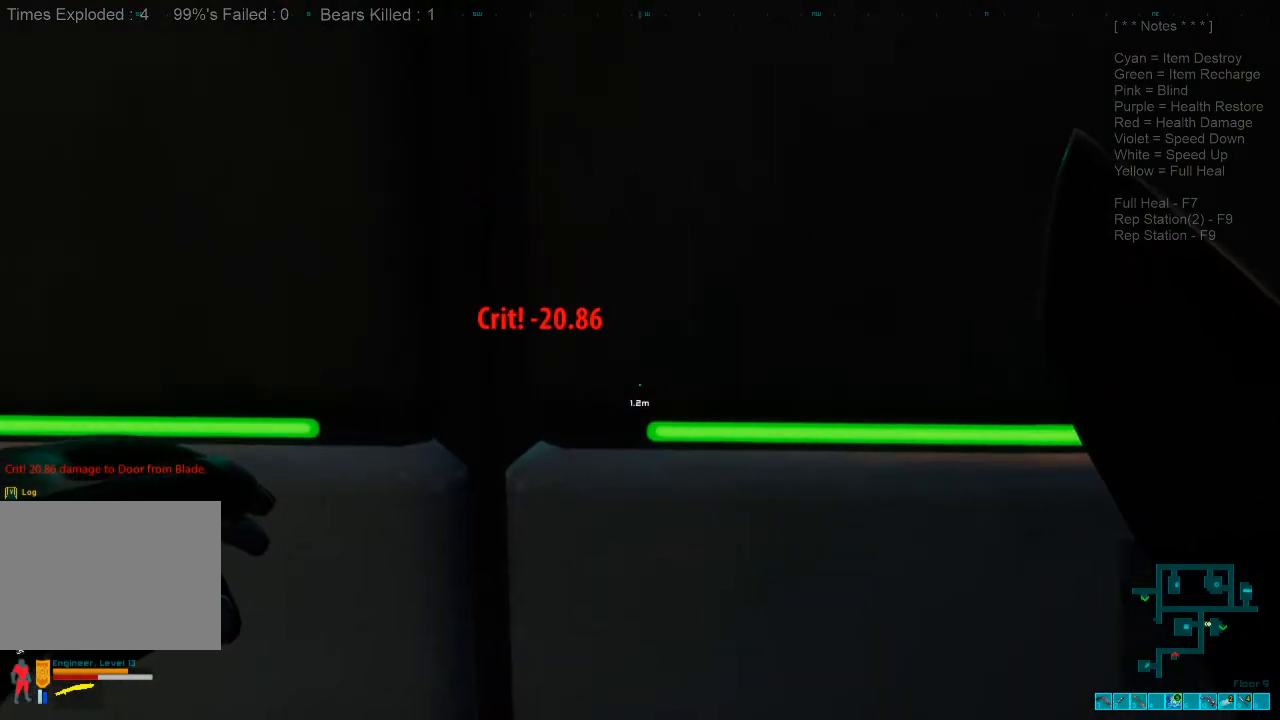
{"keys": [], "mouse": [], "events": [[66, "mouse_left", "up"], [166, "mouse_left", "down"], [266, "mouse_left", "up"], [366, "mouse_left", "down"], [466, "mouse_left", "up"]]}